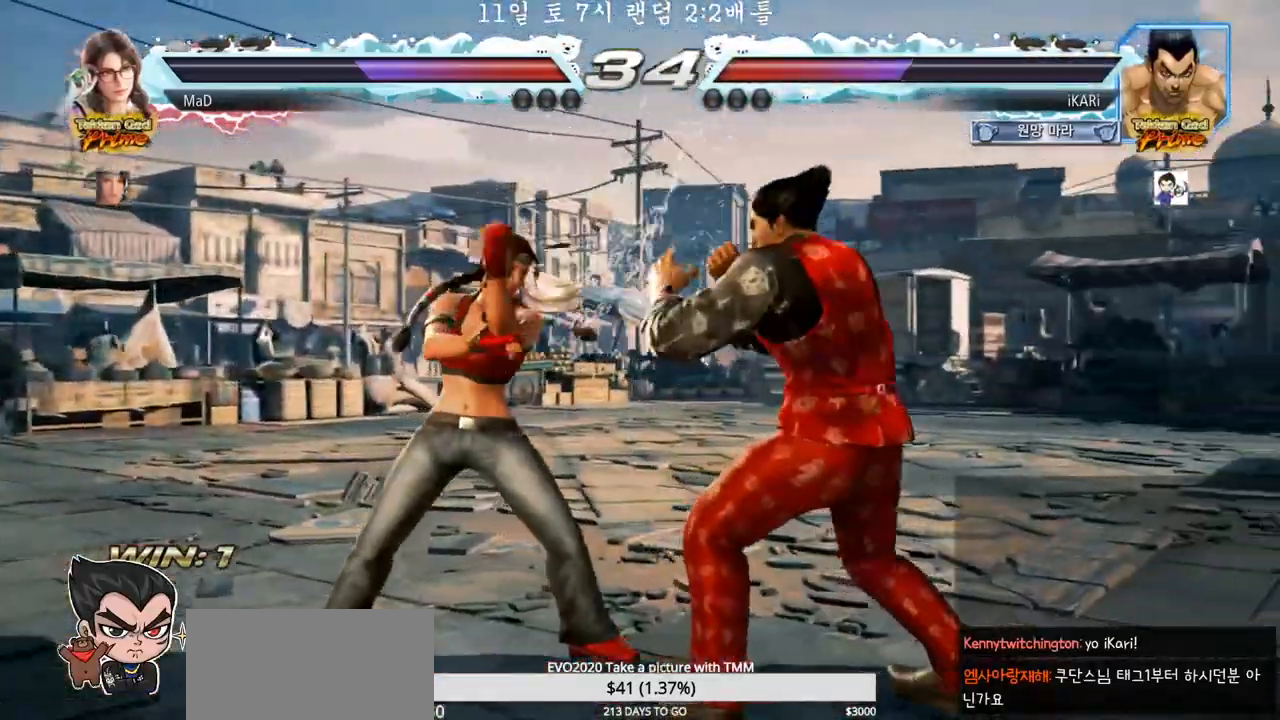
Gameplay with a controller (arcade stick); each line is a JSON object with the inputs held at the frame after it. "events" lists button and stick changes between this image and that frame as [ms after this image, input, new state], when the widget could be followed in between. Not read: L3 R3.
{"buttons": ["CROSS"], "left_stick": "down-right", "events": [[267, "left_stick", "right"], [383, "CROSS", "down"], [383, "left_stick", "down-right"], [450, "CROSS", "up"], [483, "CROSS", "down"]]}
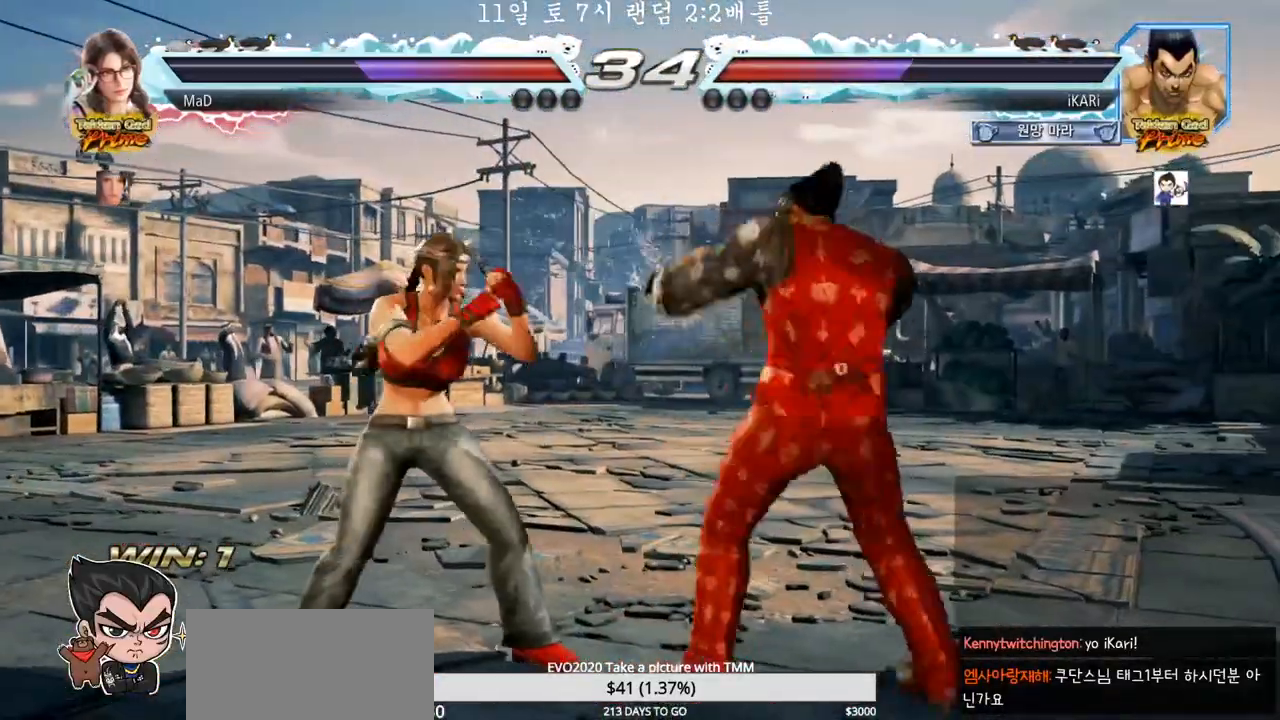
{"buttons": [], "left_stick": "center", "events": [[17, "CROSS", "up"], [17, "TRIANGLE", "down"], [83, "TRIANGLE", "up"], [117, "left_stick", "center"], [133, "TRIANGLE", "down"], [200, "TRIANGLE", "up"]]}
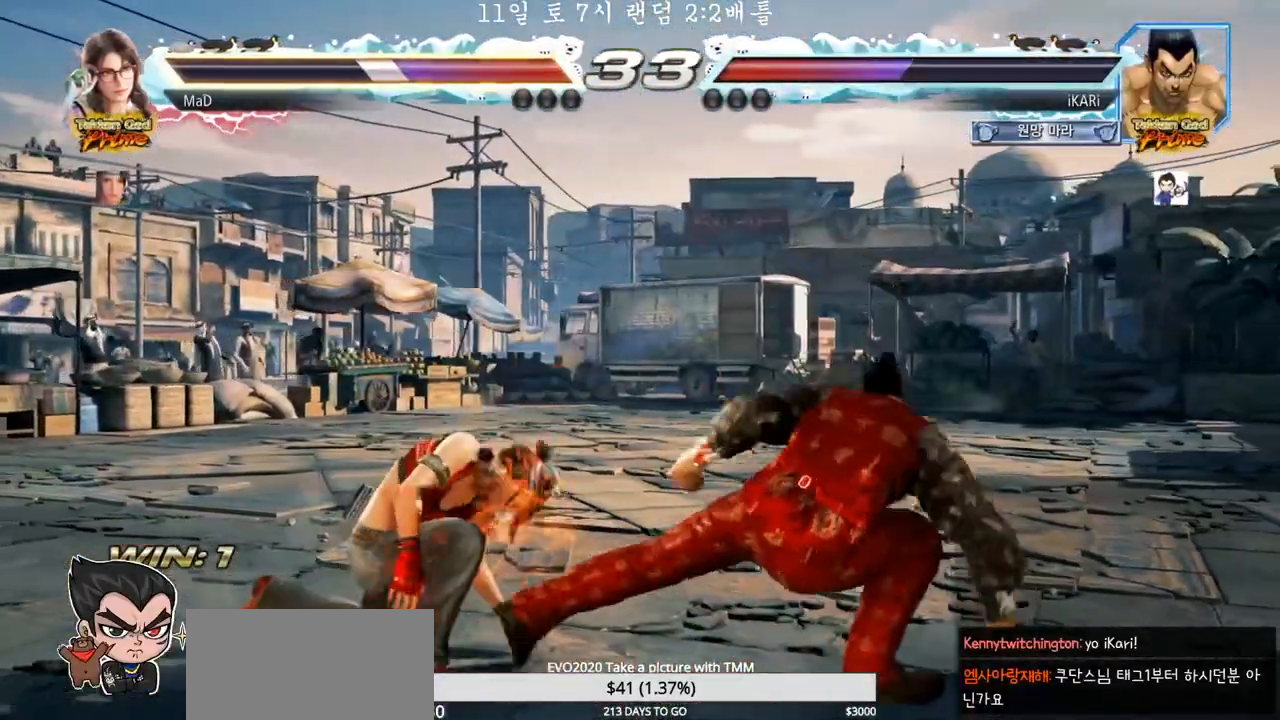
{"buttons": ["TRIANGLE"], "left_stick": "down", "events": [[133, "left_stick", "up"], [183, "left_stick", "center"], [467, "TRIANGLE", "down"], [467, "left_stick", "down"]]}
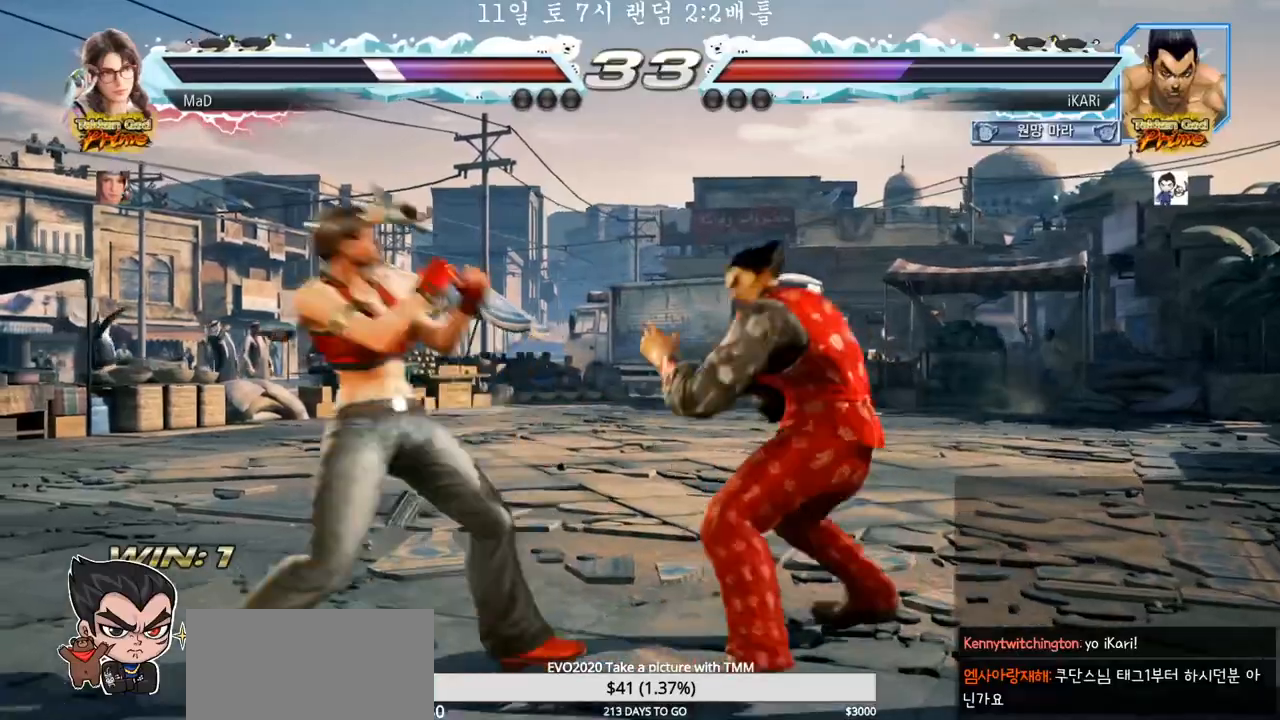
{"buttons": [], "left_stick": "down", "events": [[17, "TRIANGLE", "up"], [33, "left_stick", "center"], [500, "left_stick", "down"]]}
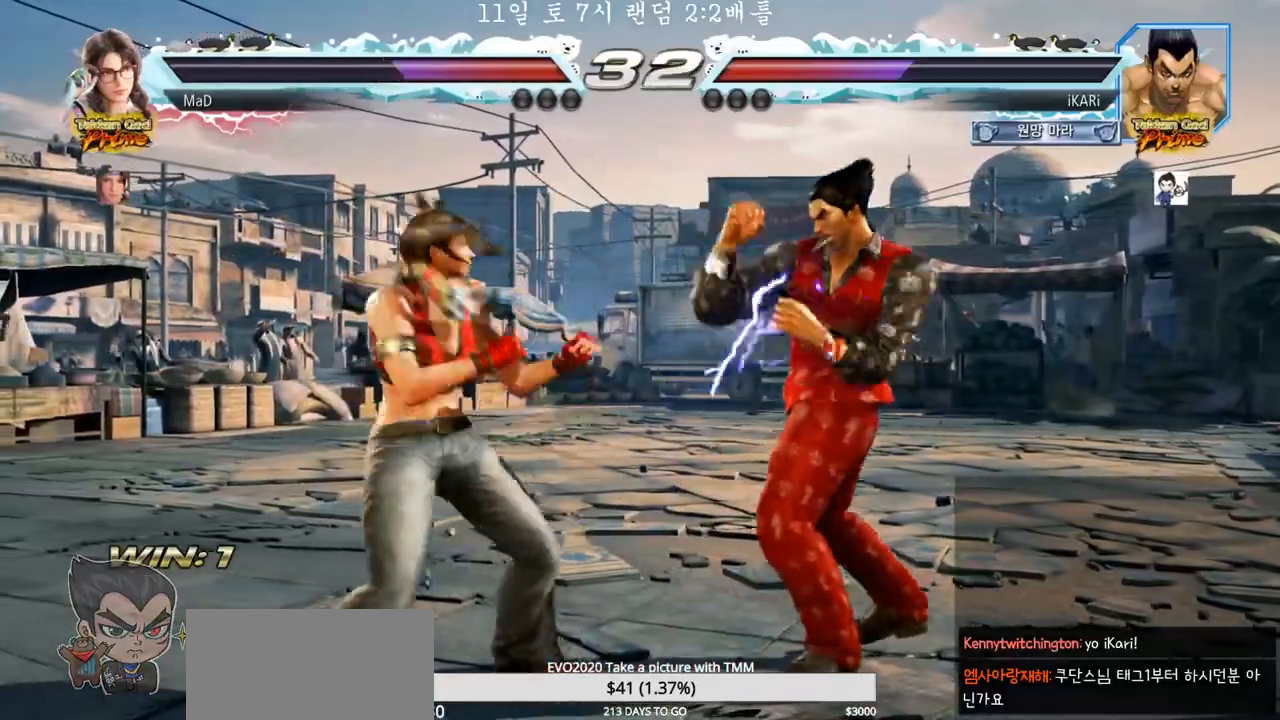
{"buttons": [], "left_stick": "center", "events": [[317, "left_stick", "center"], [333, "SQUARE", "down"], [367, "SQUARE", "up"], [433, "TRIANGLE", "down"], [483, "TRIANGLE", "up"]]}
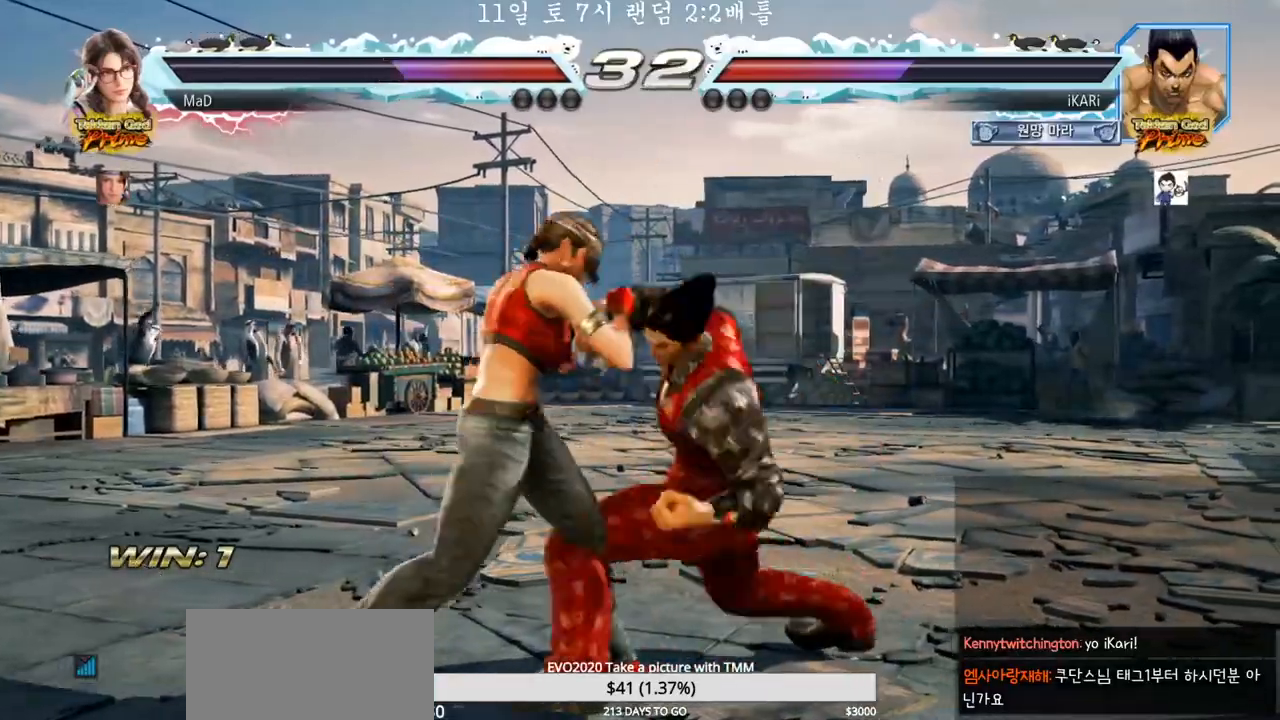
{"buttons": ["SQUARE", "TRIANGLE"], "left_stick": "right", "events": [[17, "TRIANGLE", "down"], [67, "TRIANGLE", "up"], [117, "TRIANGLE", "down"], [167, "TRIANGLE", "up"], [217, "TRIANGLE", "down"], [267, "TRIANGLE", "up"], [317, "TRIANGLE", "down"], [417, "left_stick", "right"], [483, "SQUARE", "down"]]}
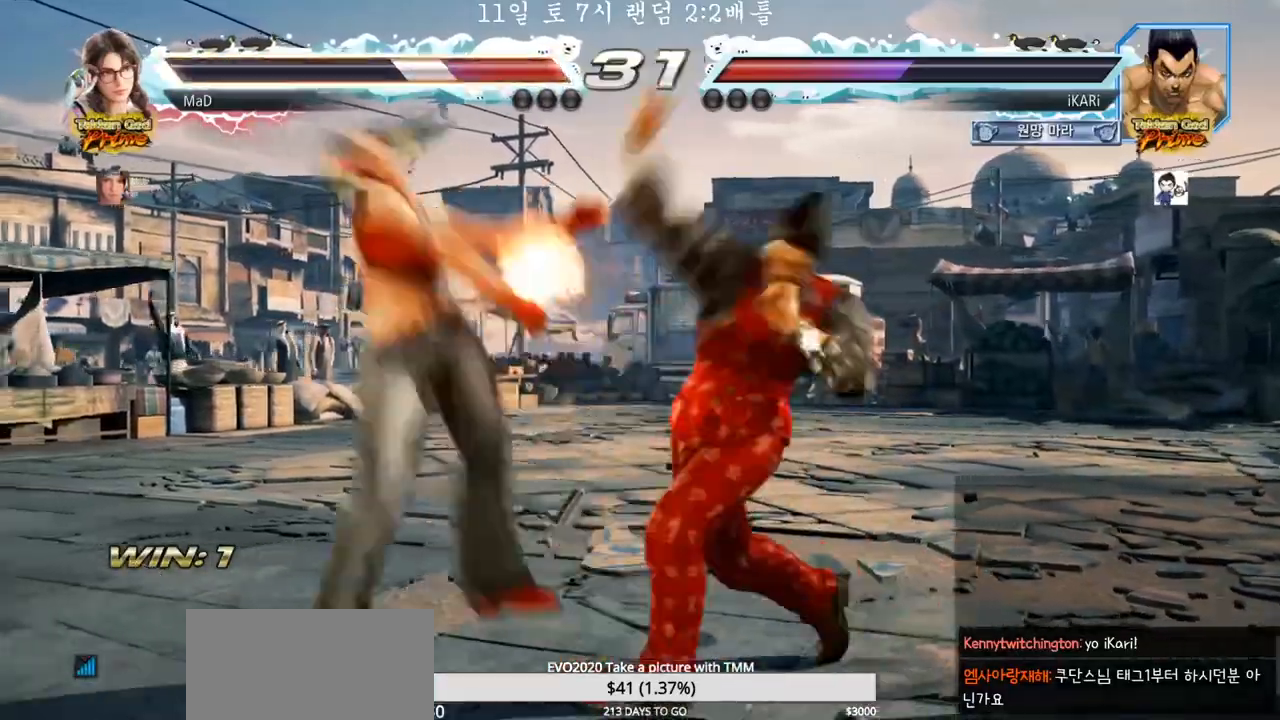
{"buttons": ["SQUARE"], "left_stick": "center", "events": [[17, "SQUARE", "up"], [17, "TRIANGLE", "up"], [33, "left_stick", "center"], [83, "left_stick", "left"], [250, "left_stick", "center"], [367, "CROSS", "down"], [417, "CROSS", "up"], [483, "SQUARE", "down"]]}
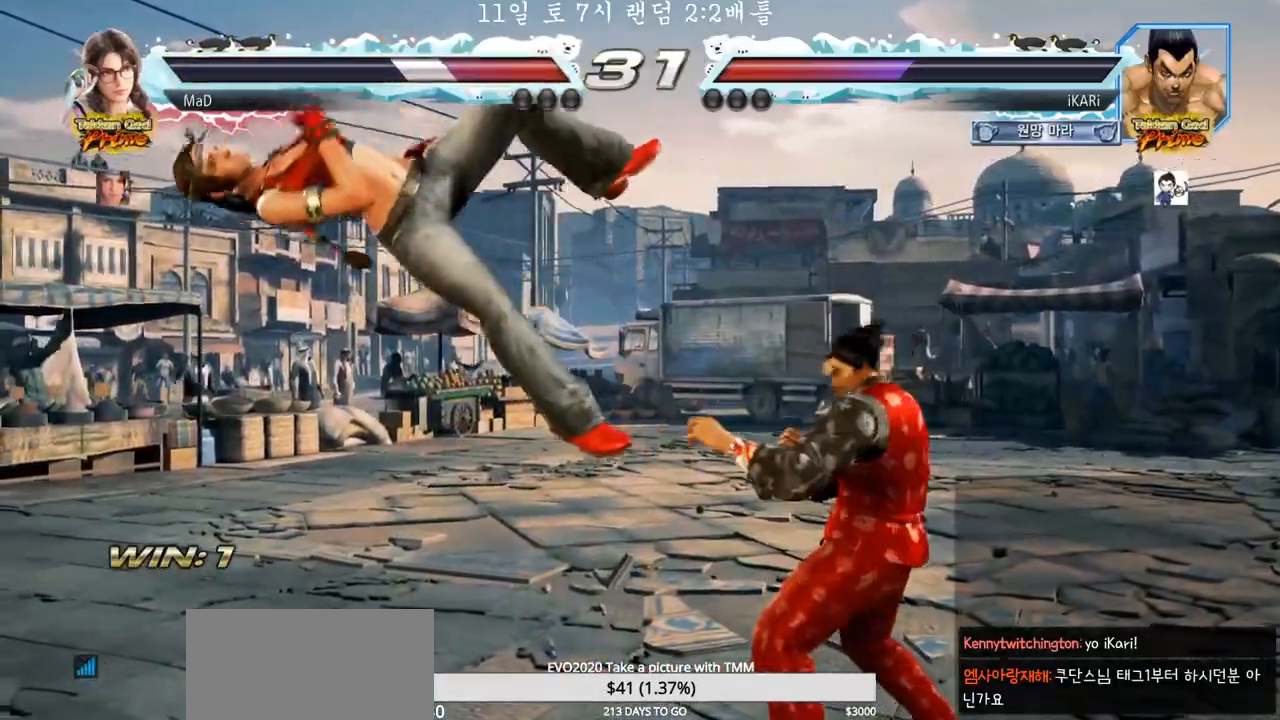
{"buttons": [], "left_stick": "center", "events": [[50, "SQUARE", "up"], [150, "CIRCLE", "down"], [183, "CIRCLE", "up"], [217, "CIRCLE", "down"], [267, "CIRCLE", "up"], [317, "CIRCLE", "down"], [350, "CIRCLE", "up"], [417, "CIRCLE", "down"], [450, "CIRCLE", "up"]]}
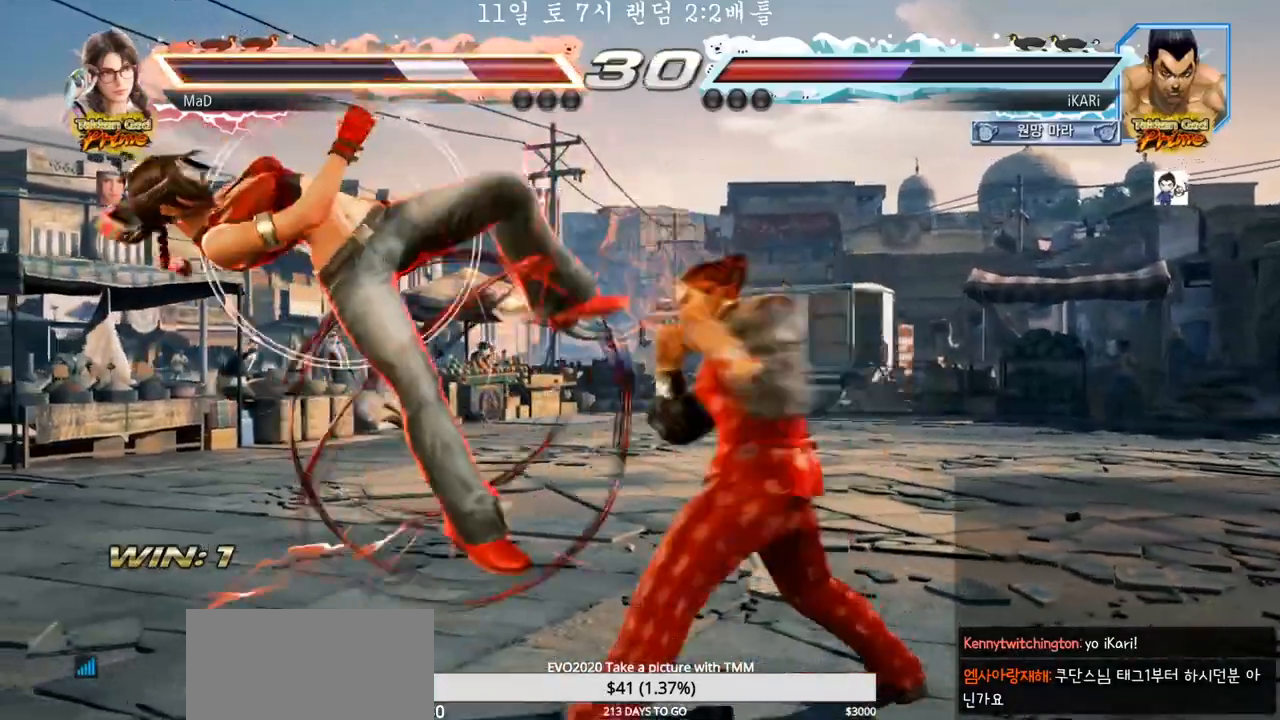
{"buttons": ["TRIANGLE"], "left_stick": "right", "events": [[33, "CIRCLE", "down"], [50, "CIRCLE", "up"], [100, "TRIANGLE", "down"], [150, "TRIANGLE", "up"], [183, "TRIANGLE", "down"], [283, "left_stick", "left"], [317, "TRIANGLE", "up"], [417, "left_stick", "center"], [467, "left_stick", "right"], [500, "TRIANGLE", "down"]]}
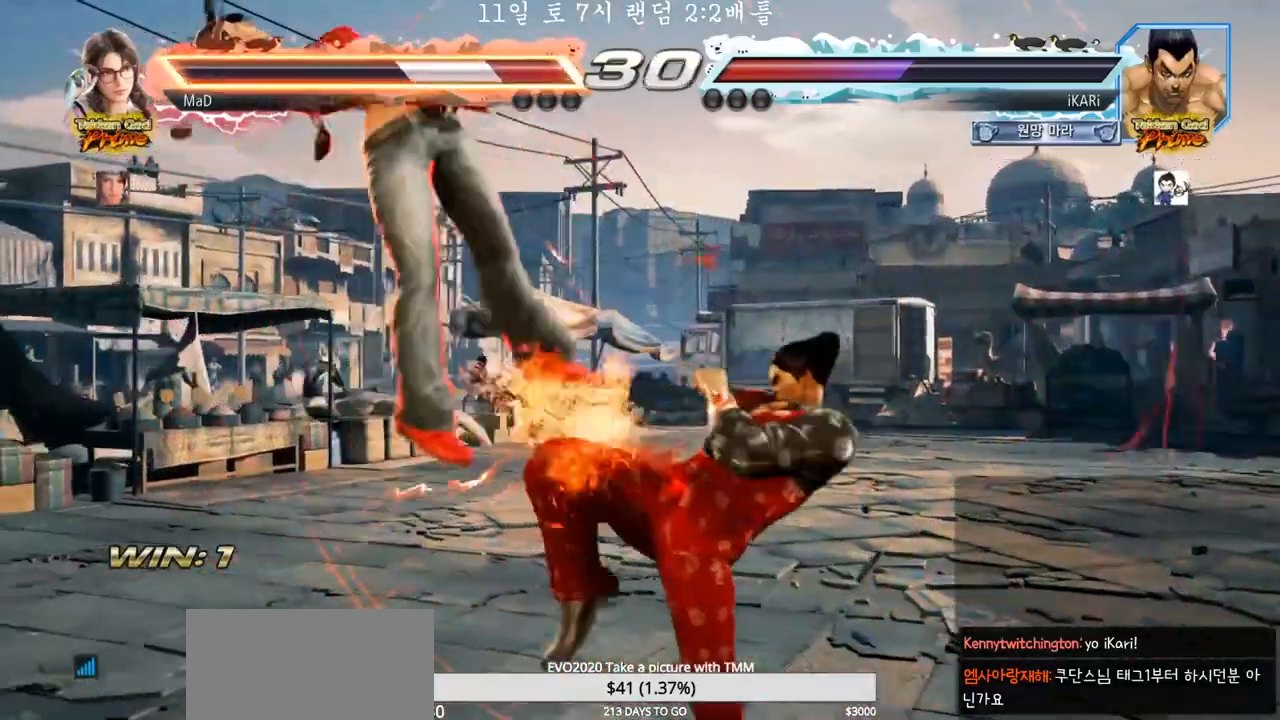
{"buttons": ["SQUARE"], "left_stick": "right", "events": [[50, "TRIANGLE", "up"], [100, "TRIANGLE", "down"], [133, "TRIANGLE", "up"], [183, "TRIANGLE", "down"], [233, "TRIANGLE", "up"], [283, "TRIANGLE", "down"], [350, "SQUARE", "down"], [383, "TRIANGLE", "up"], [400, "SQUARE", "up"], [450, "SQUARE", "down"]]}
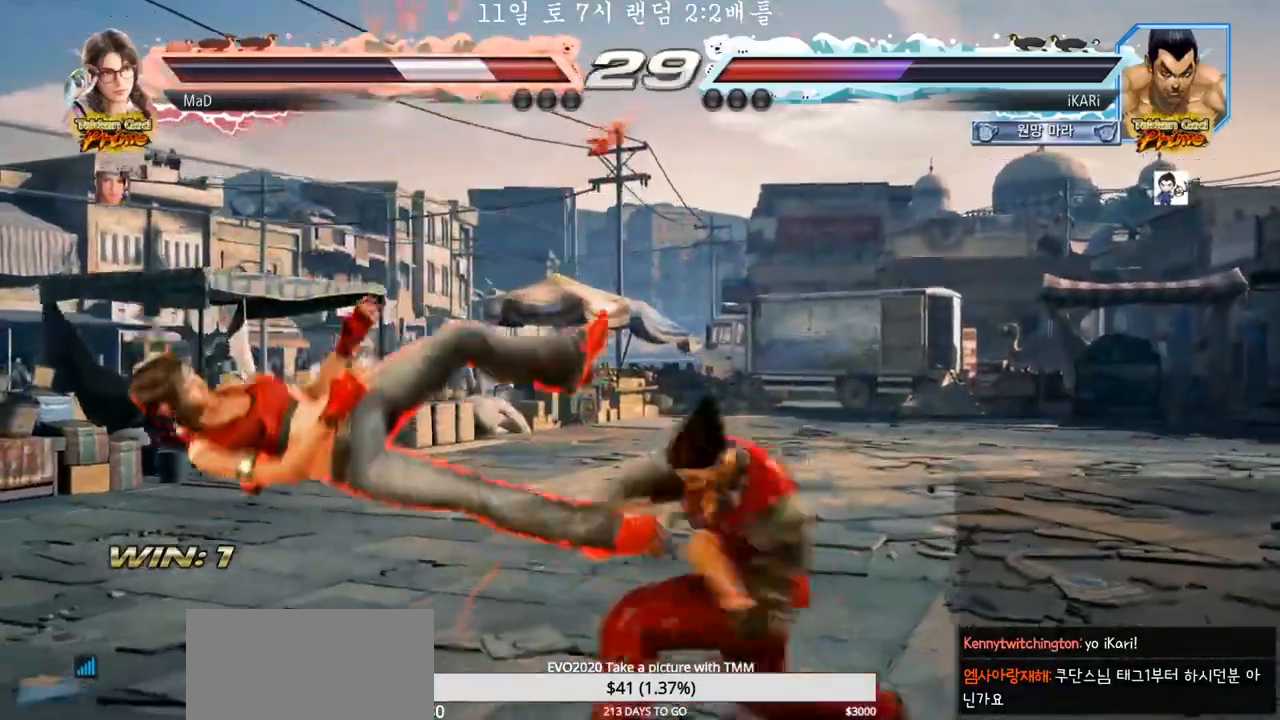
{"buttons": ["TRIANGLE"], "left_stick": "right", "events": [[17, "SQUARE", "up"], [83, "TRIANGLE", "down"], [217, "TRIANGLE", "up"], [267, "TRIANGLE", "down"], [317, "TRIANGLE", "up"], [367, "TRIANGLE", "down"], [400, "TRIANGLE", "up"], [467, "TRIANGLE", "down"]]}
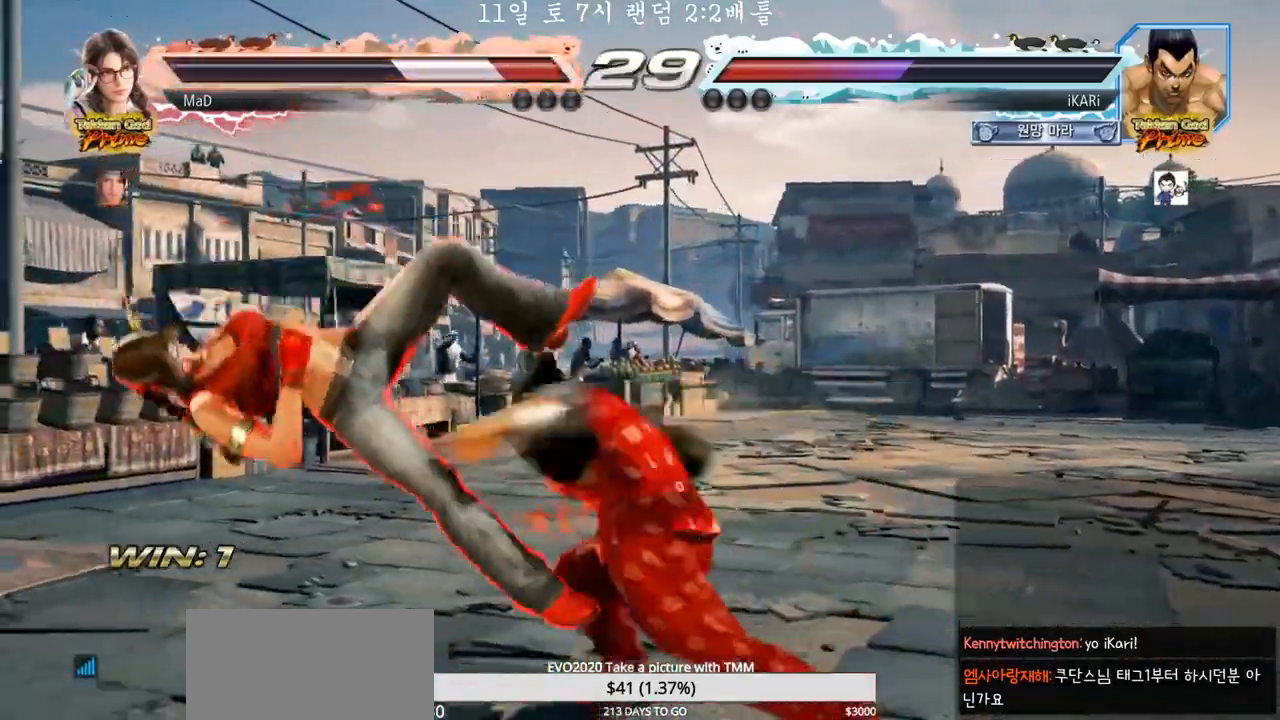
{"buttons": [], "left_stick": "left", "events": [[17, "left_stick", "center"], [33, "TRIANGLE", "up"], [500, "left_stick", "left"]]}
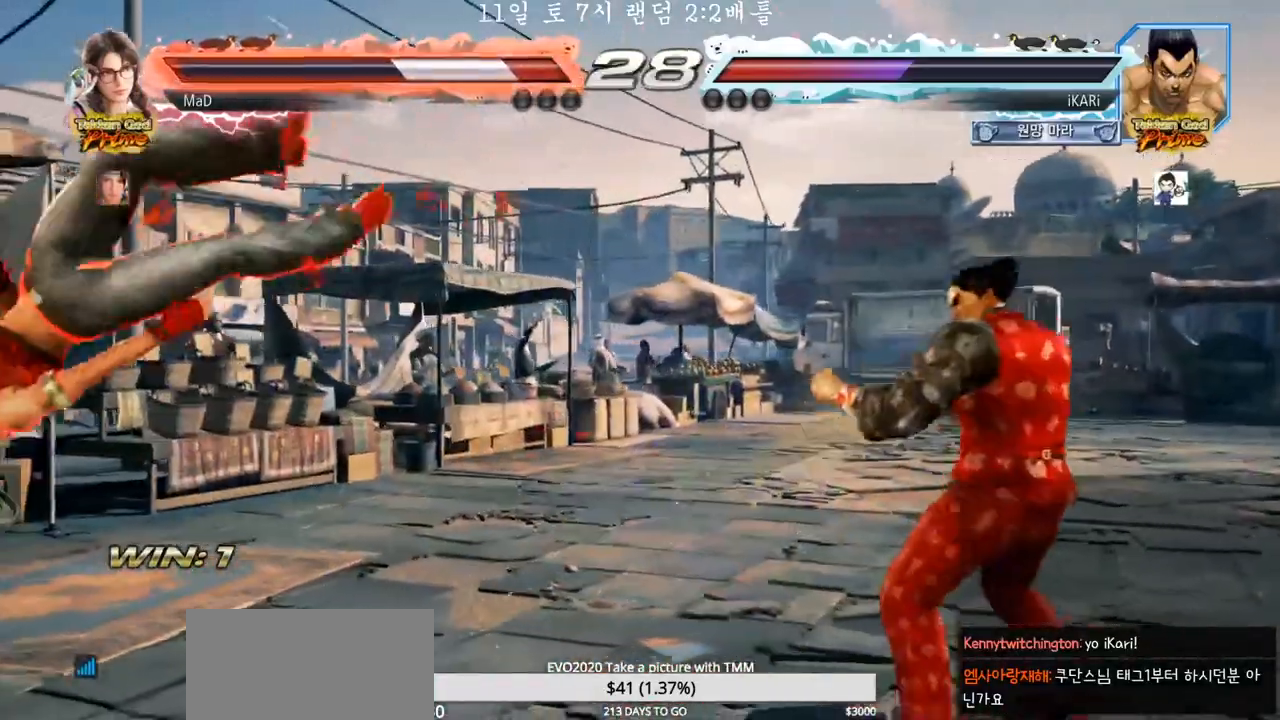
{"buttons": [], "left_stick": "down-left", "events": [[33, "left_stick", "center"], [183, "left_stick", "left"], [400, "left_stick", "down-left"], [417, "SQUARE", "down"], [483, "SQUARE", "up"]]}
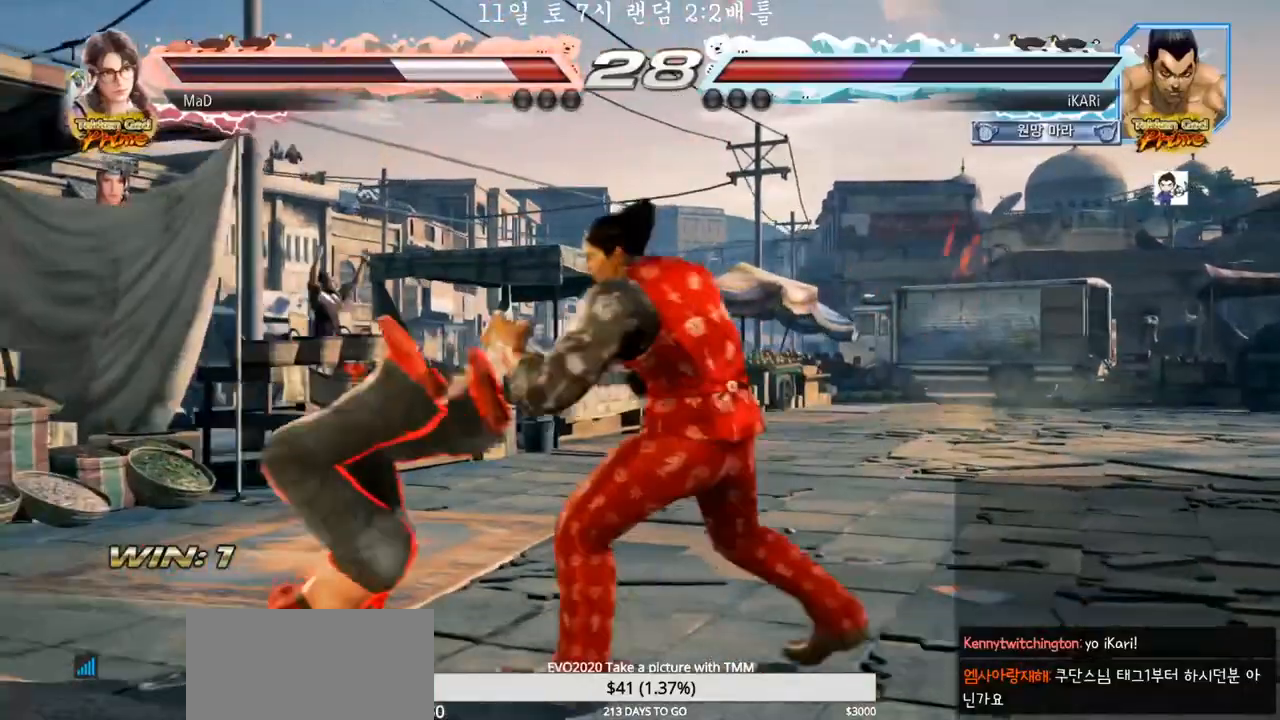
{"buttons": [], "left_stick": "center", "events": [[133, "CIRCLE", "down"], [200, "CIRCLE", "up"], [283, "TRIANGLE", "down"], [417, "TRIANGLE", "up"], [450, "TRIANGLE", "down"], [500, "TRIANGLE", "up"], [500, "left_stick", "center"]]}
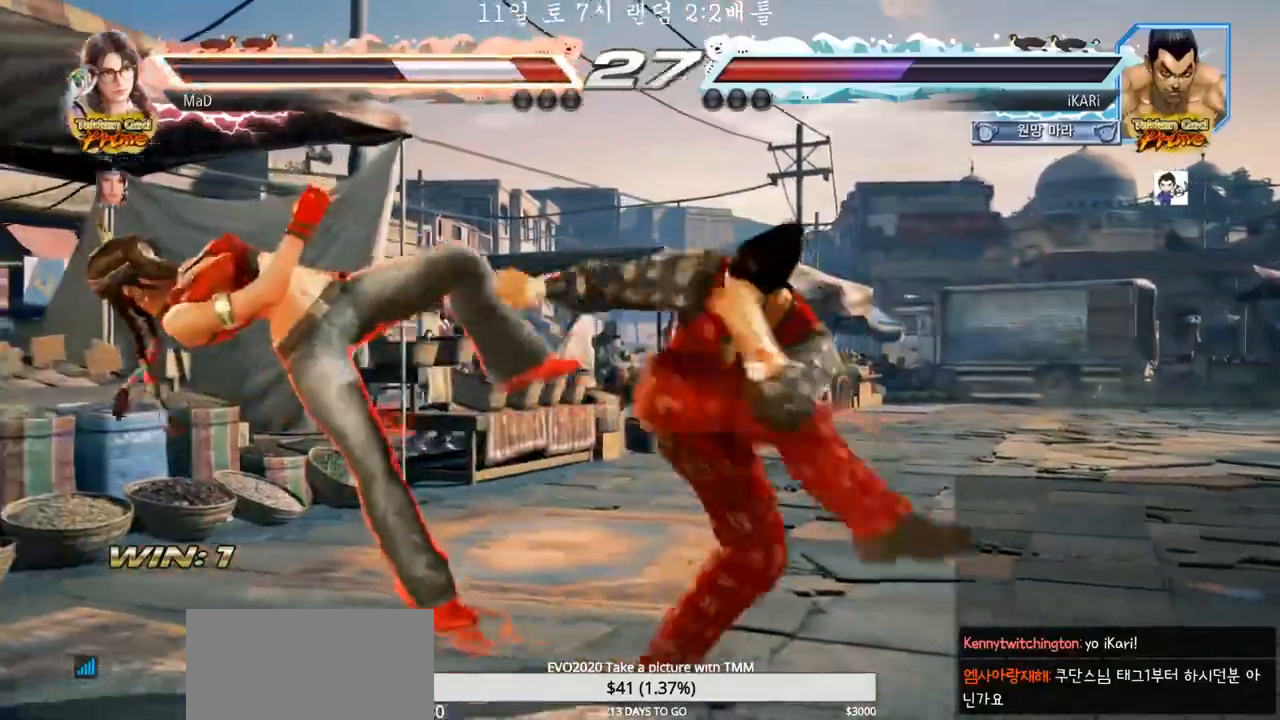
{"buttons": [], "left_stick": "center", "events": []}
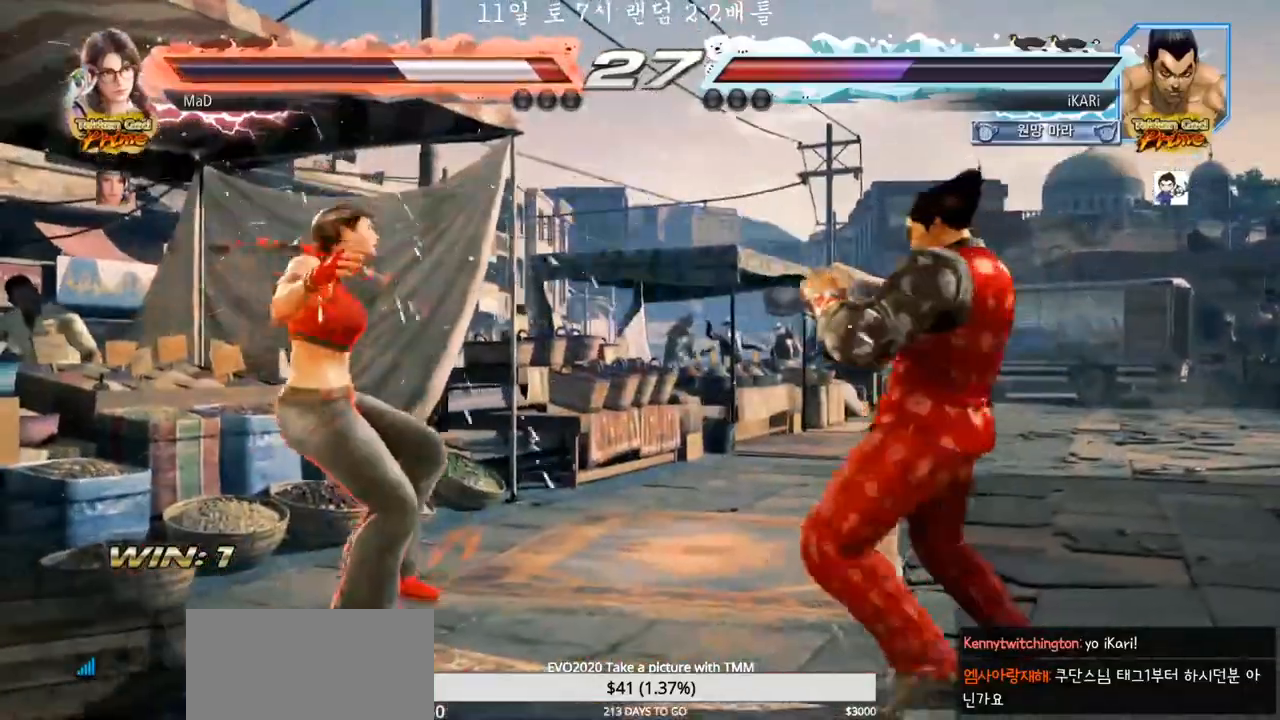
{"buttons": [], "left_stick": "center", "events": [[33, "left_stick", "right"], [50, "TRIANGLE", "down"], [83, "TRIANGLE", "up"], [183, "CIRCLE", "down"], [200, "left_stick", "center"], [217, "CIRCLE", "up"]]}
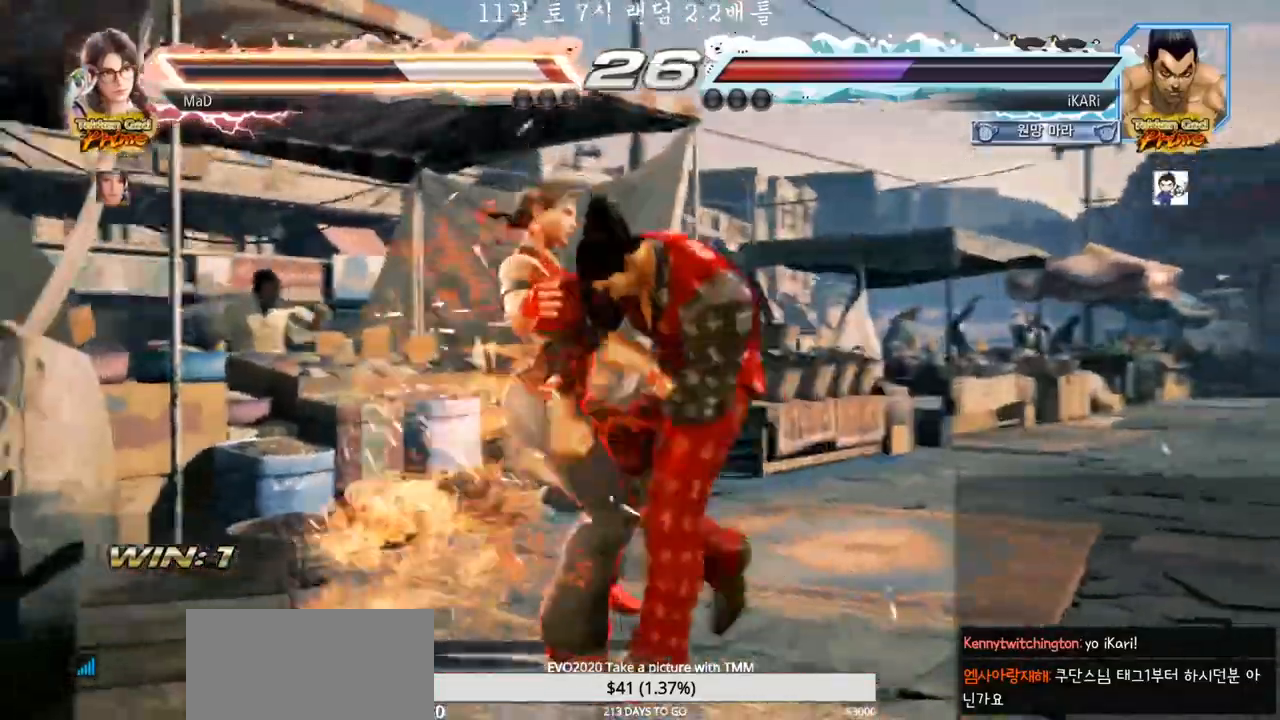
{"buttons": ["TRIANGLE"], "left_stick": "down-left", "events": [[100, "left_stick", "left"], [300, "left_stick", "down-left"], [367, "TRIANGLE", "down"]]}
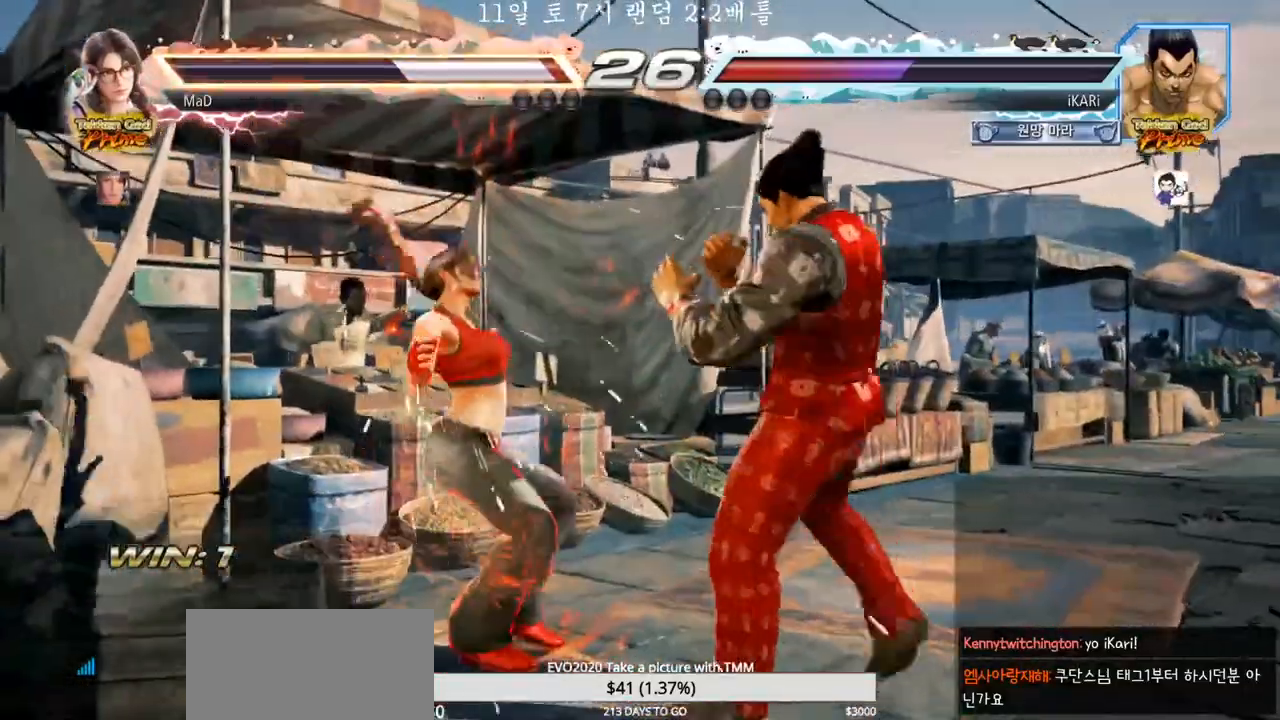
{"buttons": [], "left_stick": "center", "events": [[100, "TRIANGLE", "up"], [183, "left_stick", "center"]]}
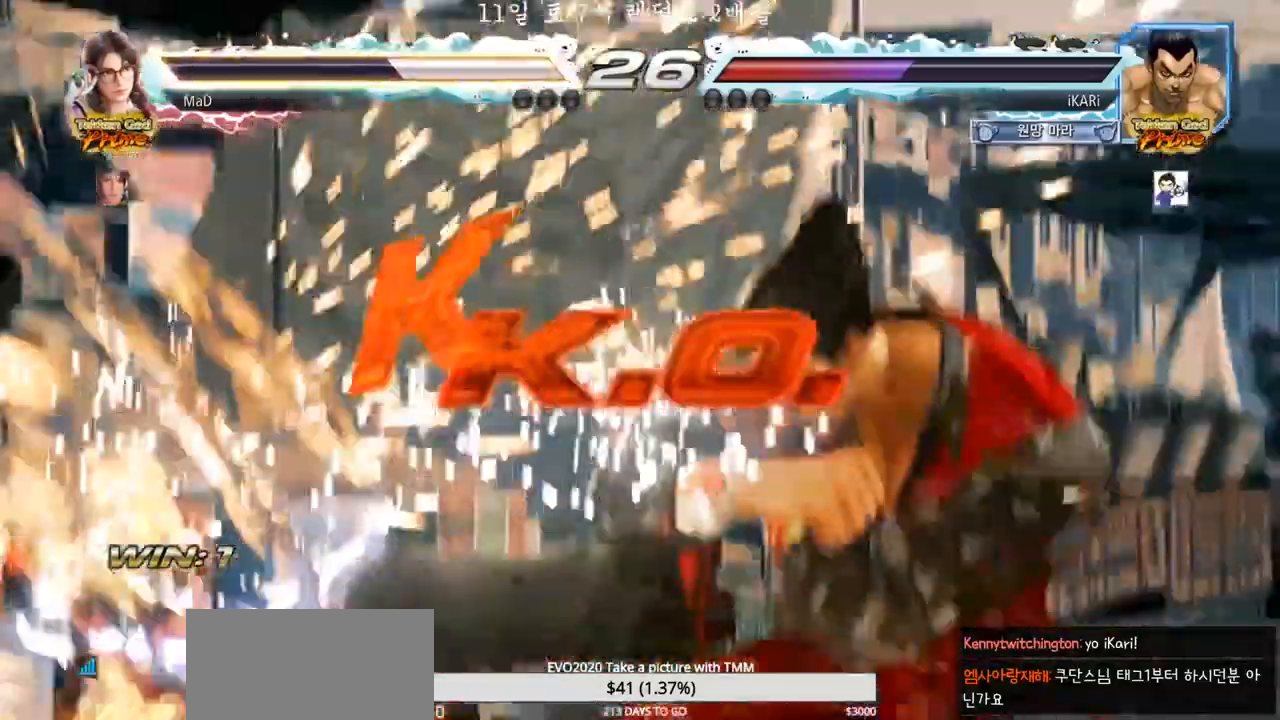
{"buttons": [], "left_stick": "center", "events": []}
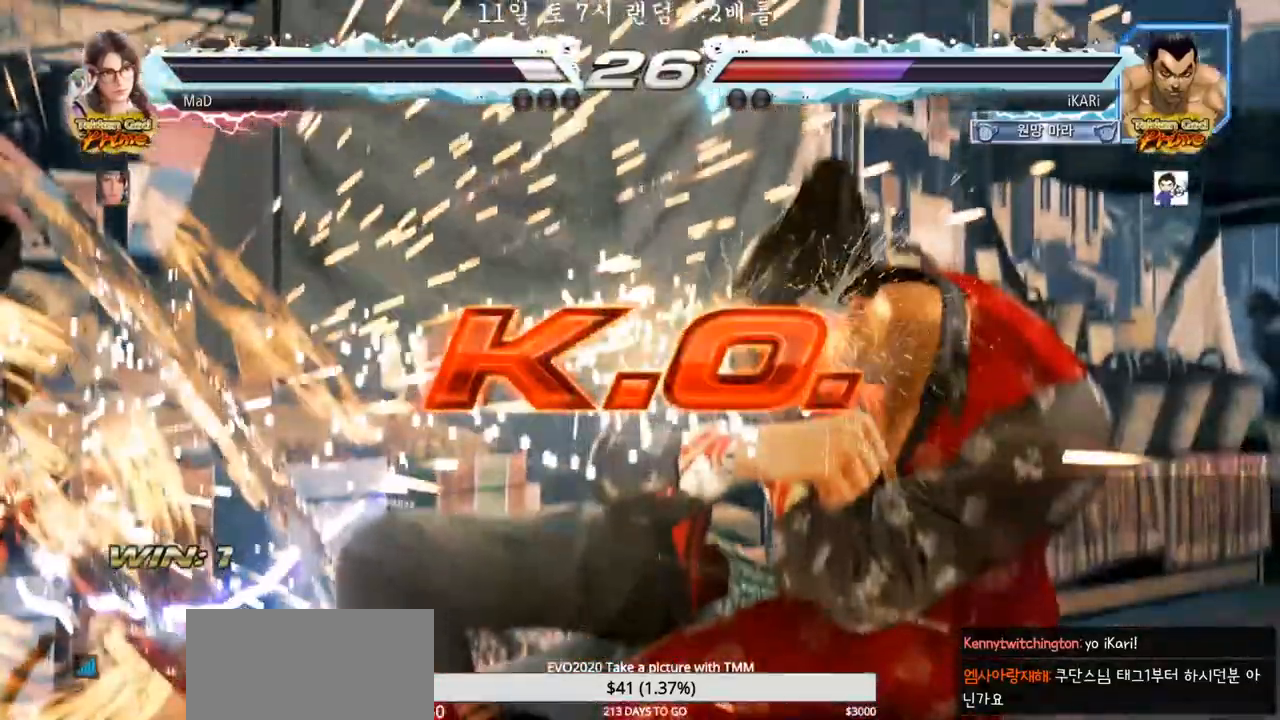
{"buttons": [], "left_stick": "center", "events": []}
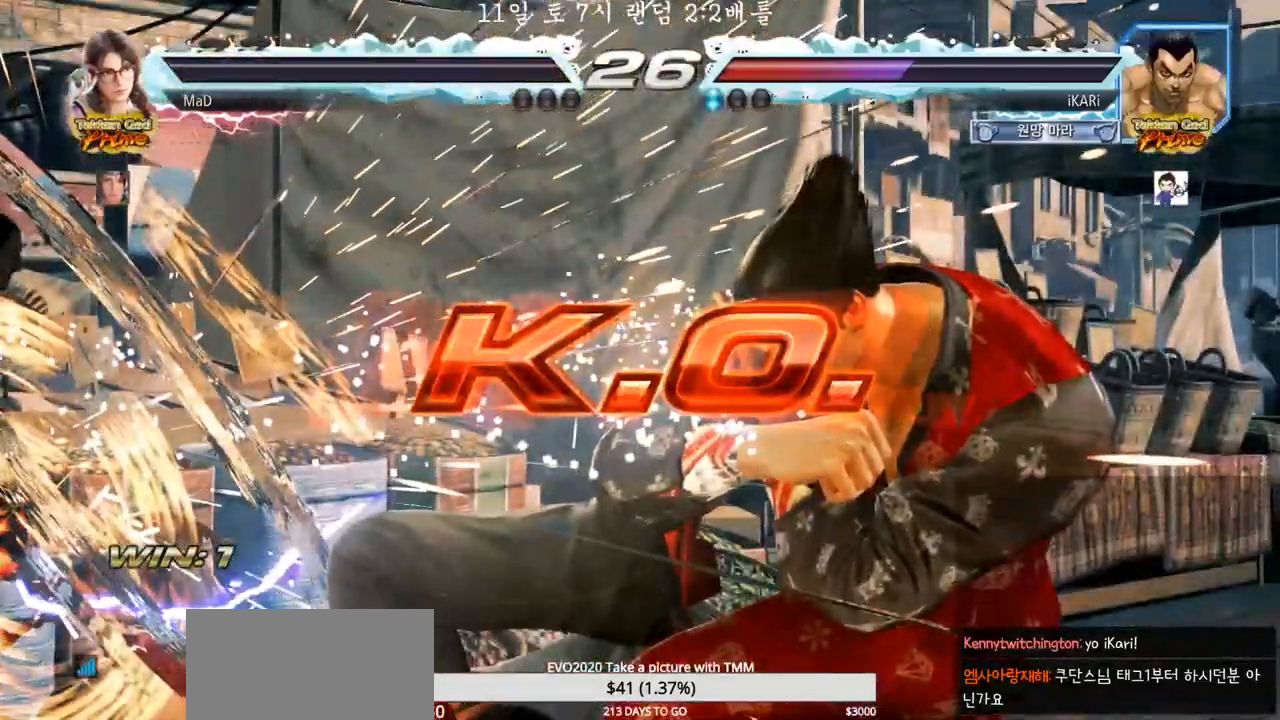
{"buttons": [], "left_stick": "center", "events": []}
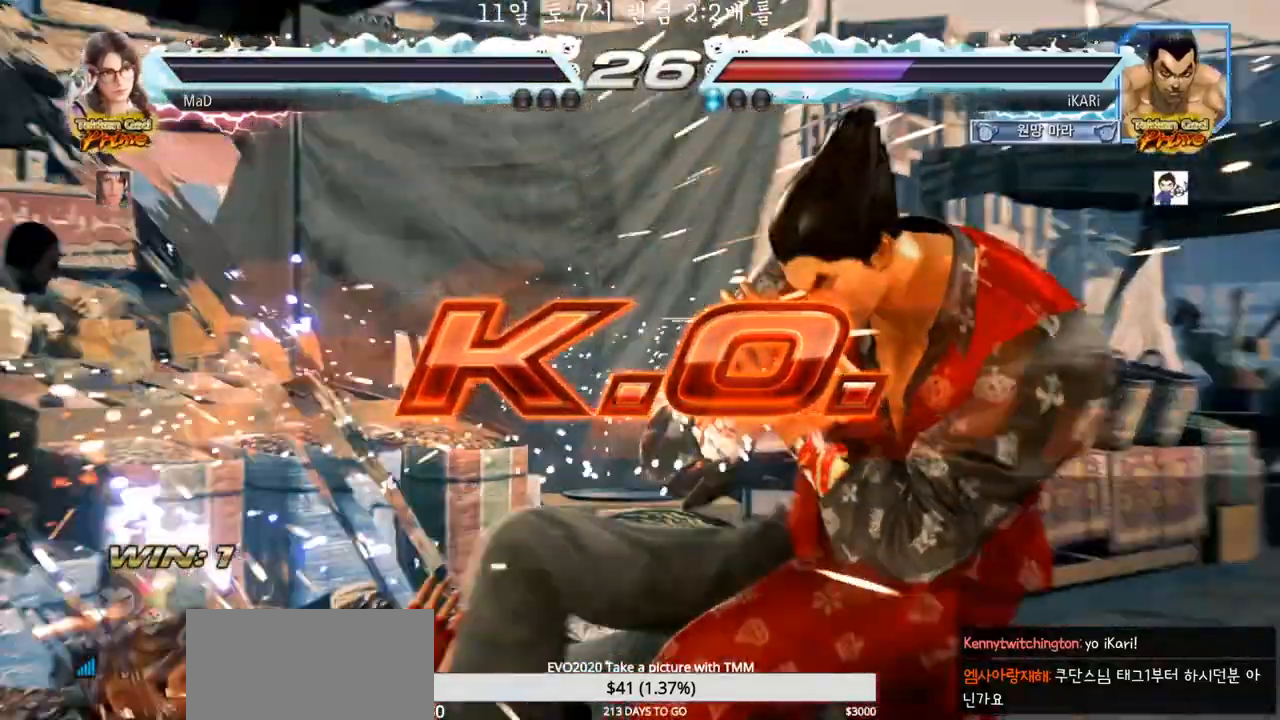
{"buttons": [], "left_stick": "center", "events": []}
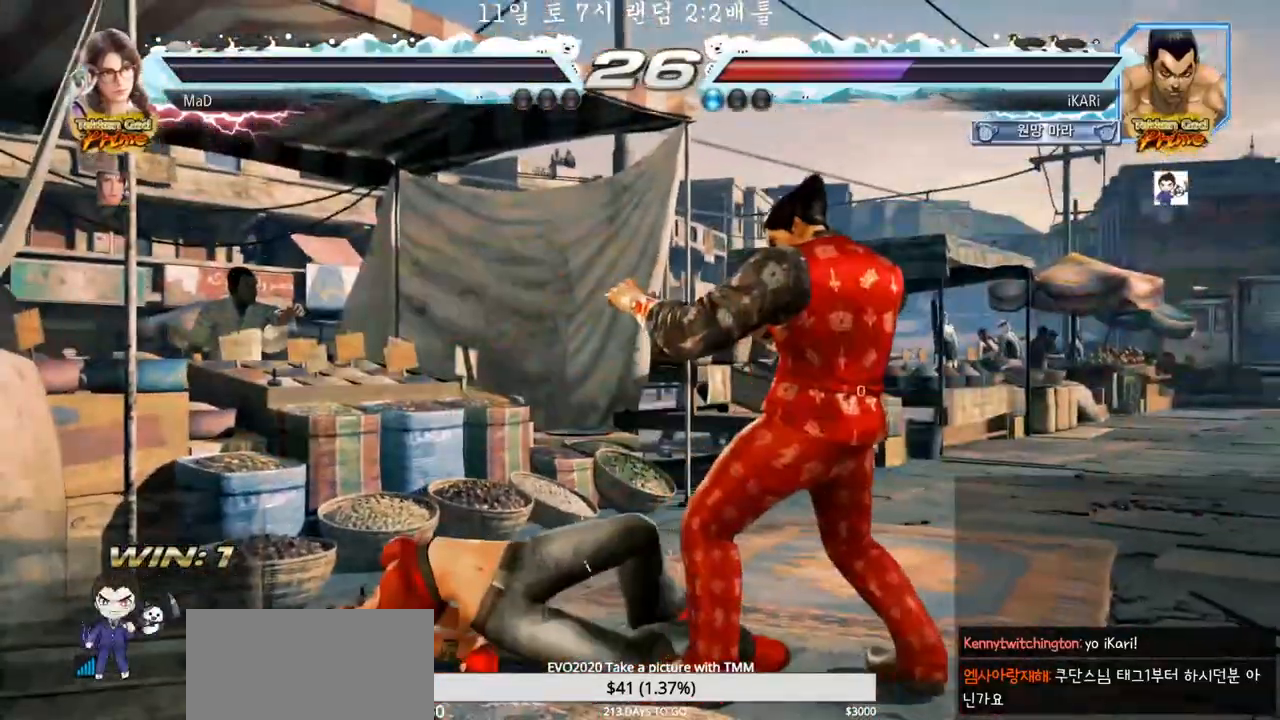
{"buttons": [], "left_stick": "center"}
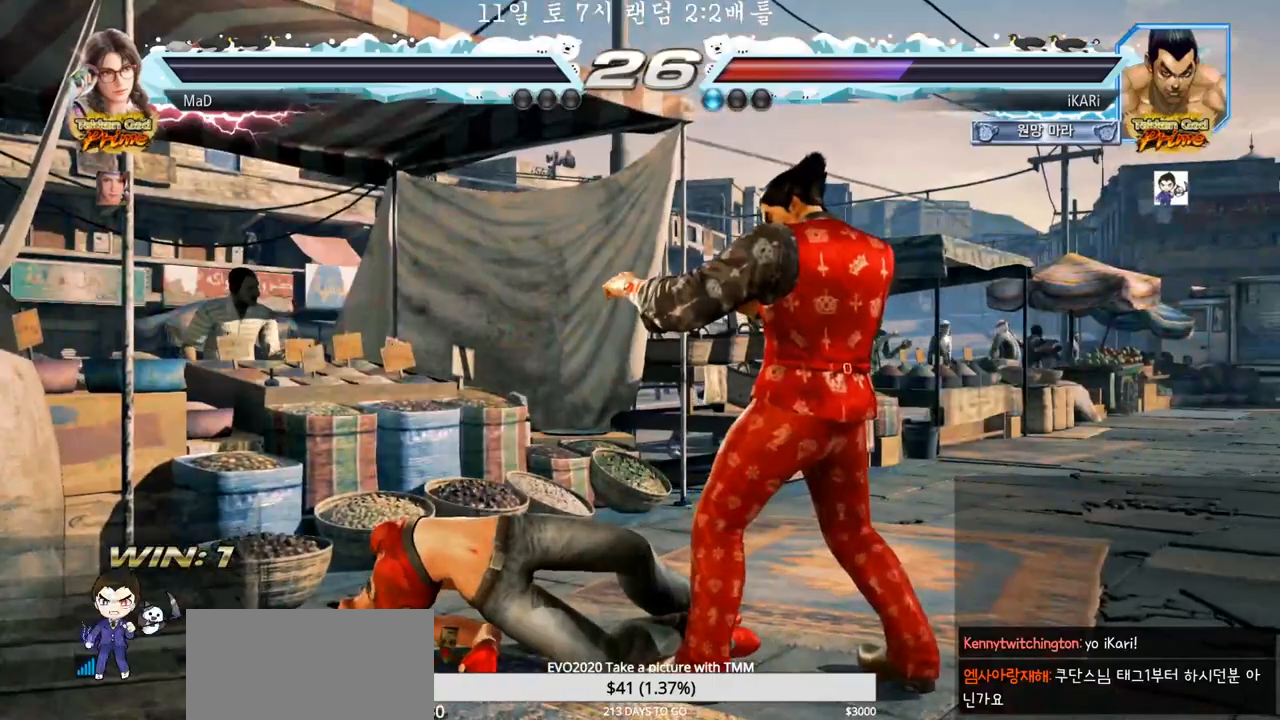
{"buttons": [], "left_stick": "center", "events": []}
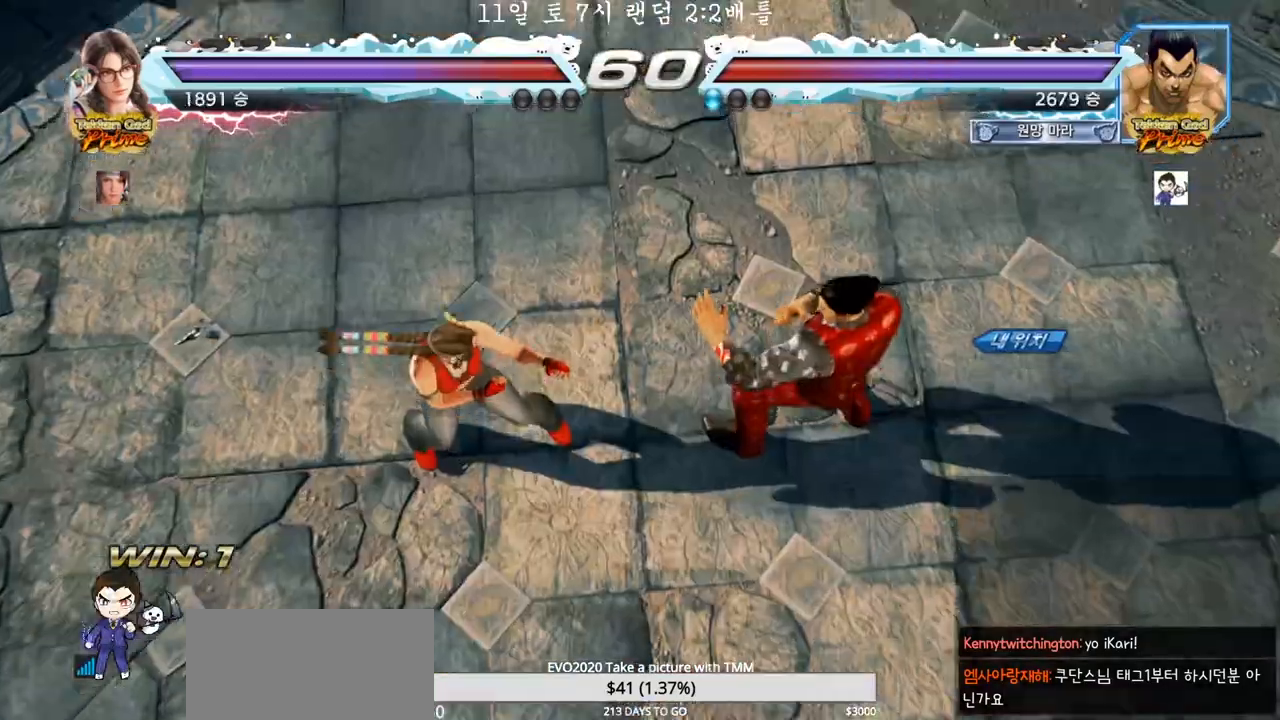
{"buttons": [], "left_stick": "center", "events": []}
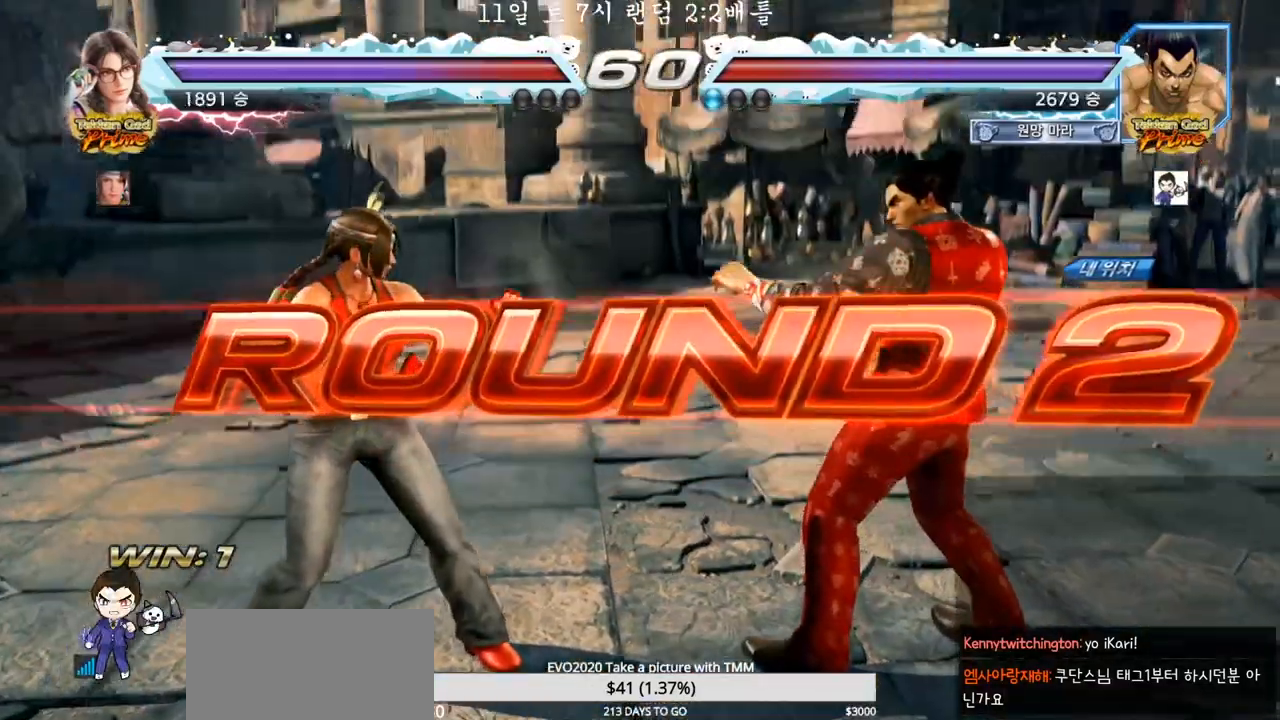
{"buttons": [], "left_stick": "center", "events": []}
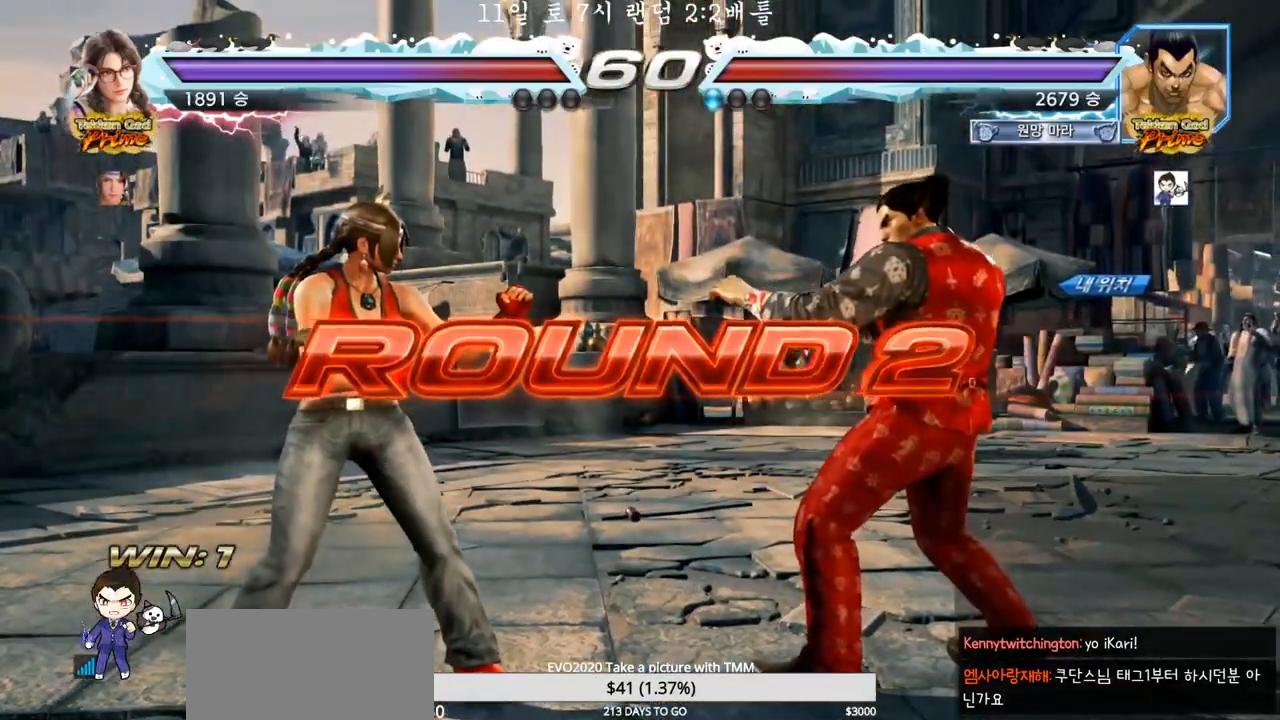
{"buttons": [], "left_stick": "center", "events": []}